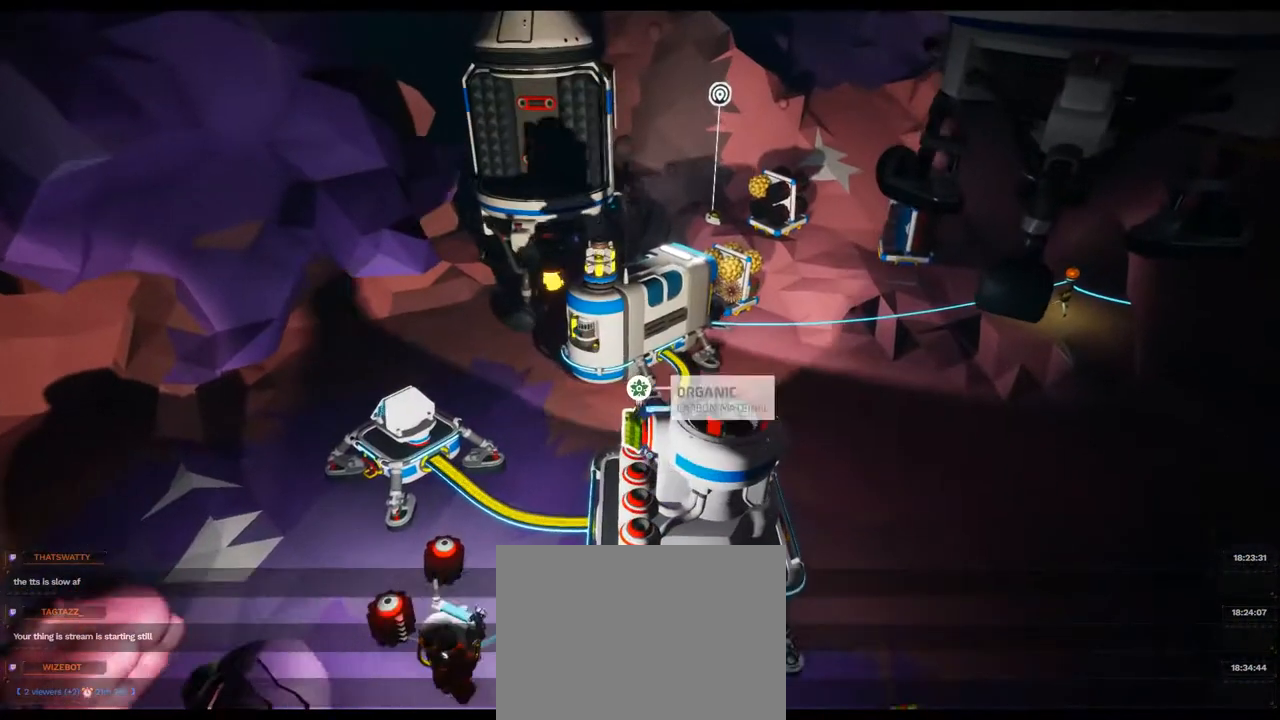
Gameplay with a controller (Xbox layout); each line is a JSON object with the inputs held at the frame after it (dt_ms = milliseconds from this image to that frame). "events" lists button and stick changes between this image and that frame as [ms after this image, input, new state], when the widget could be followed in between. Not read: L3 R3.
{"dt_ms": 1000, "buttons": ["DPAD_UP"], "left_stick": "center", "right_stick": "center"}
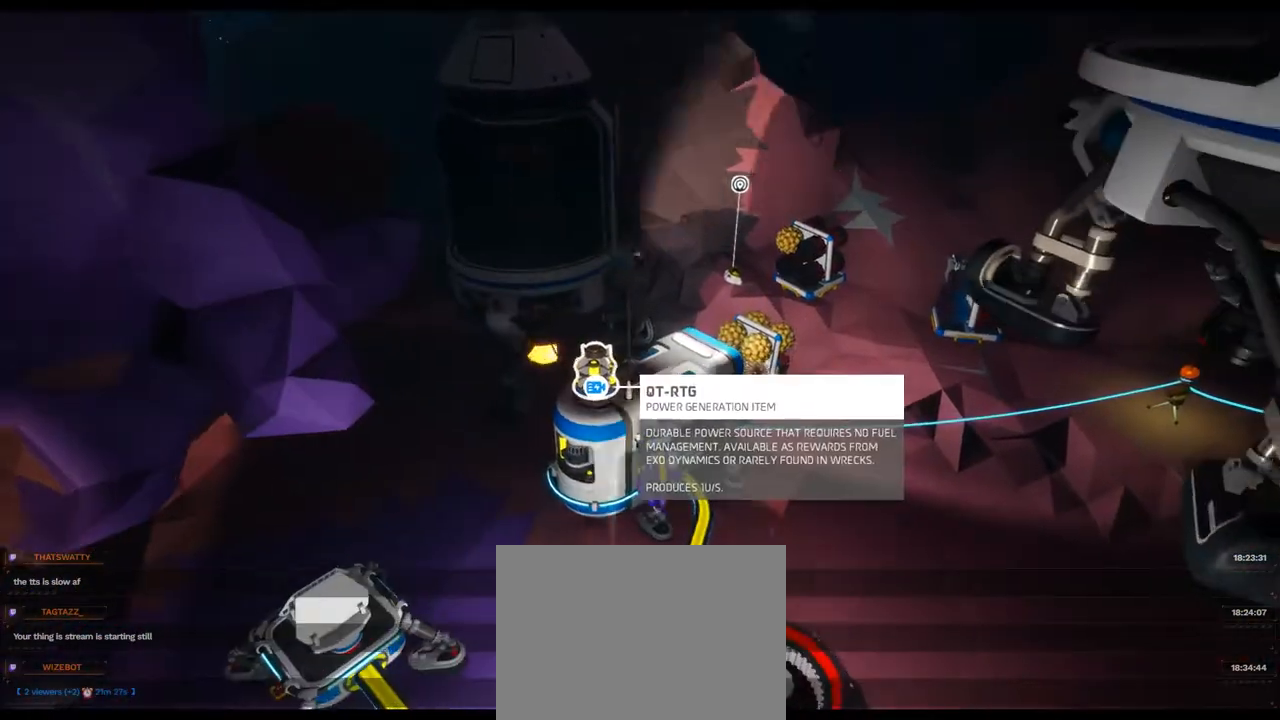
{"dt_ms": 500, "buttons": [], "left_stick": "center", "right_stick": "left"}
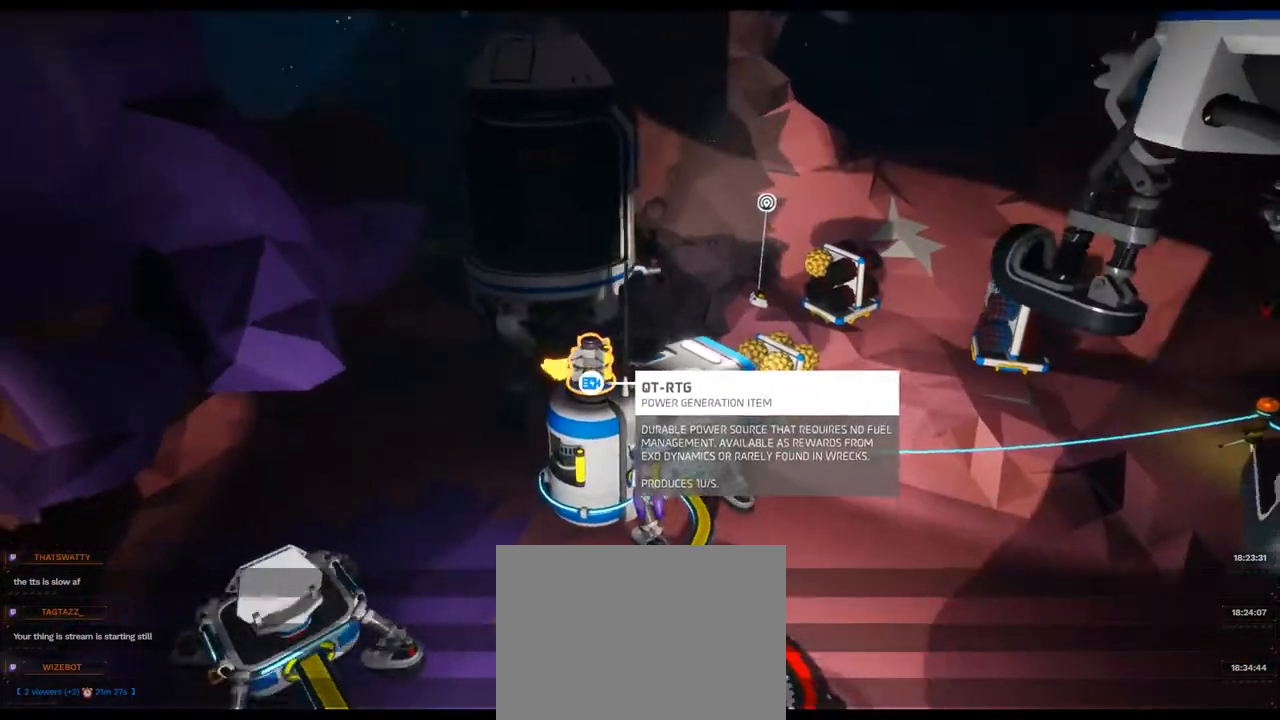
{"dt_ms": 500, "buttons": [], "left_stick": "center", "right_stick": "center"}
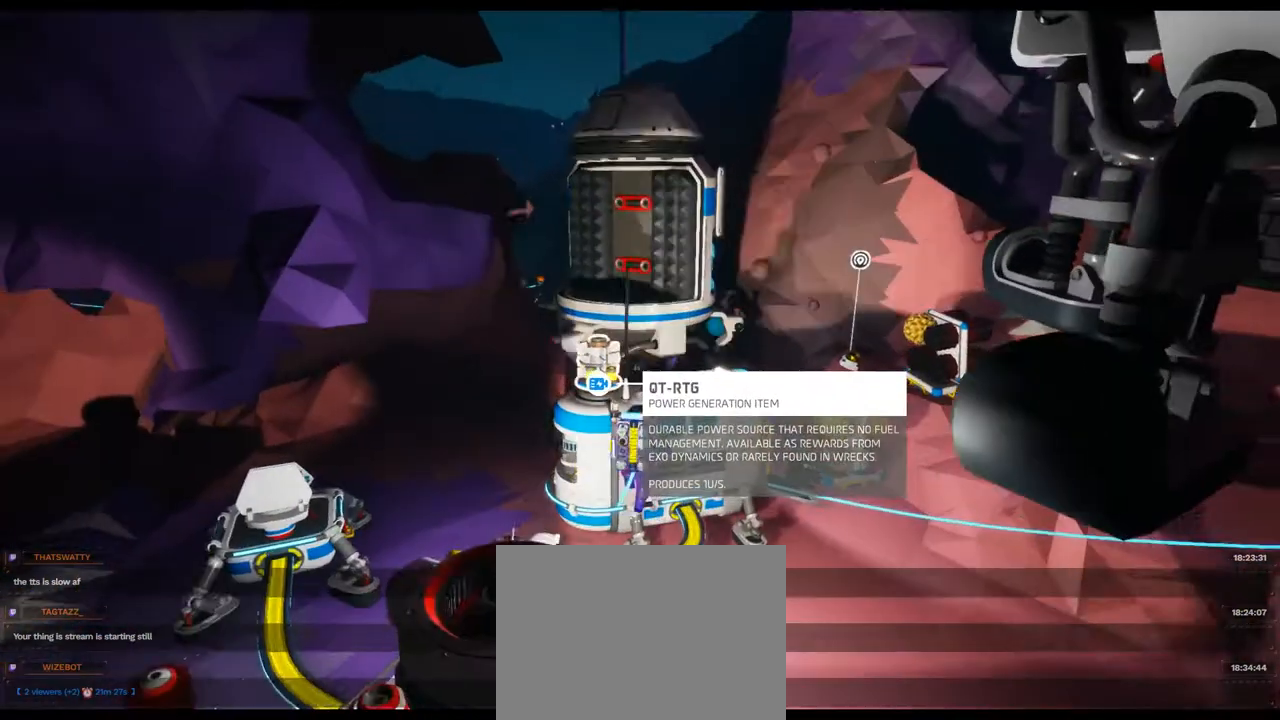
{"dt_ms": 500, "buttons": ["DPAD_UP"], "left_stick": "center", "right_stick": "center"}
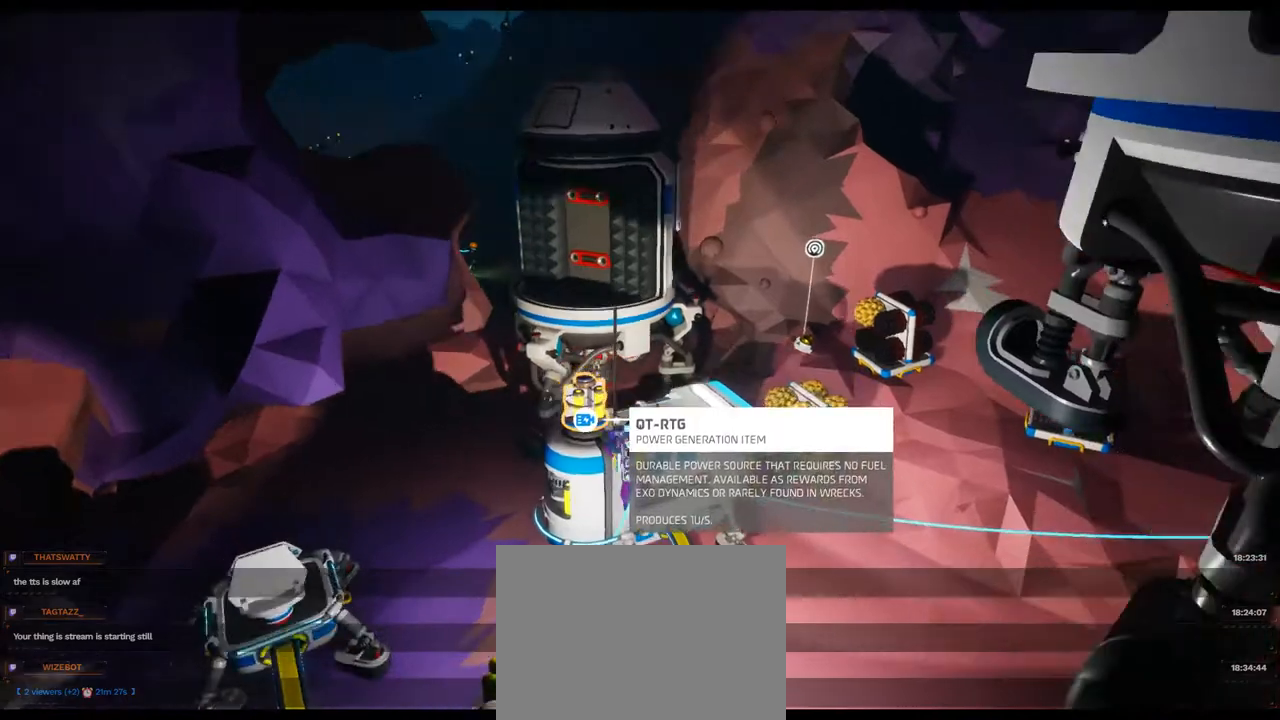
{"dt_ms": 500, "buttons": [], "left_stick": "center", "right_stick": "center"}
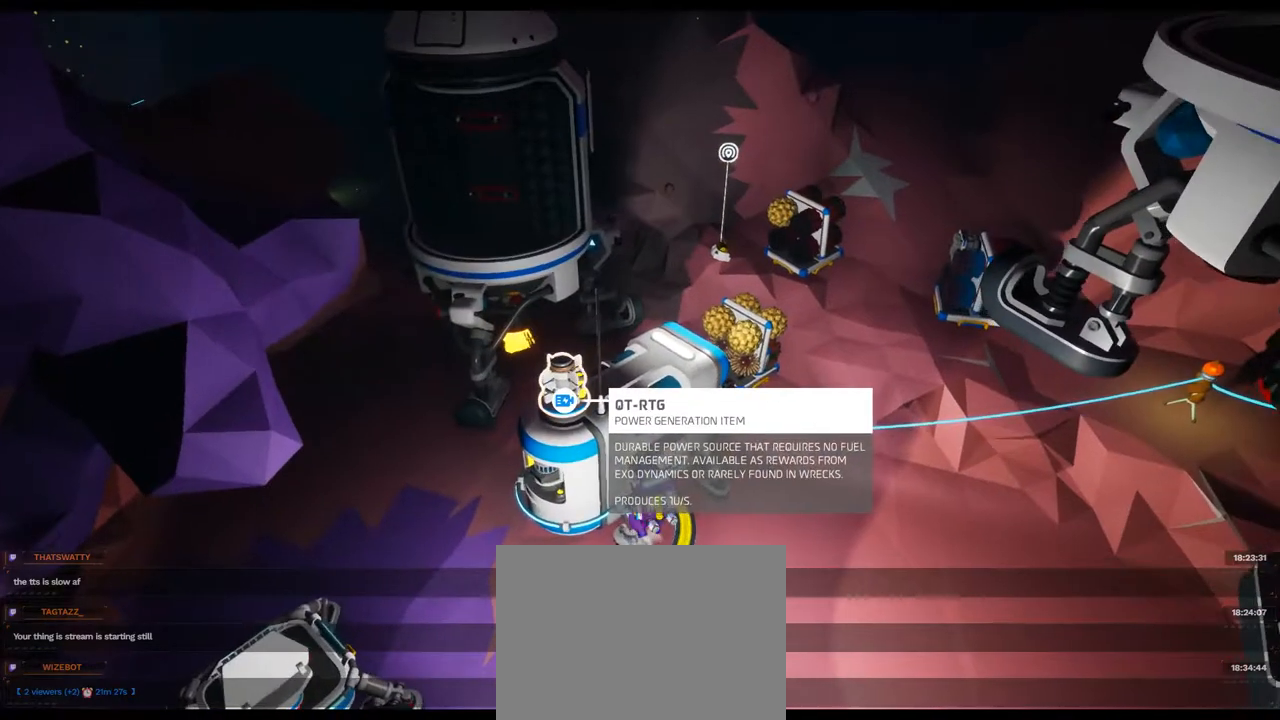
{"dt_ms": 500, "buttons": ["A"], "left_stick": "center", "right_stick": "center"}
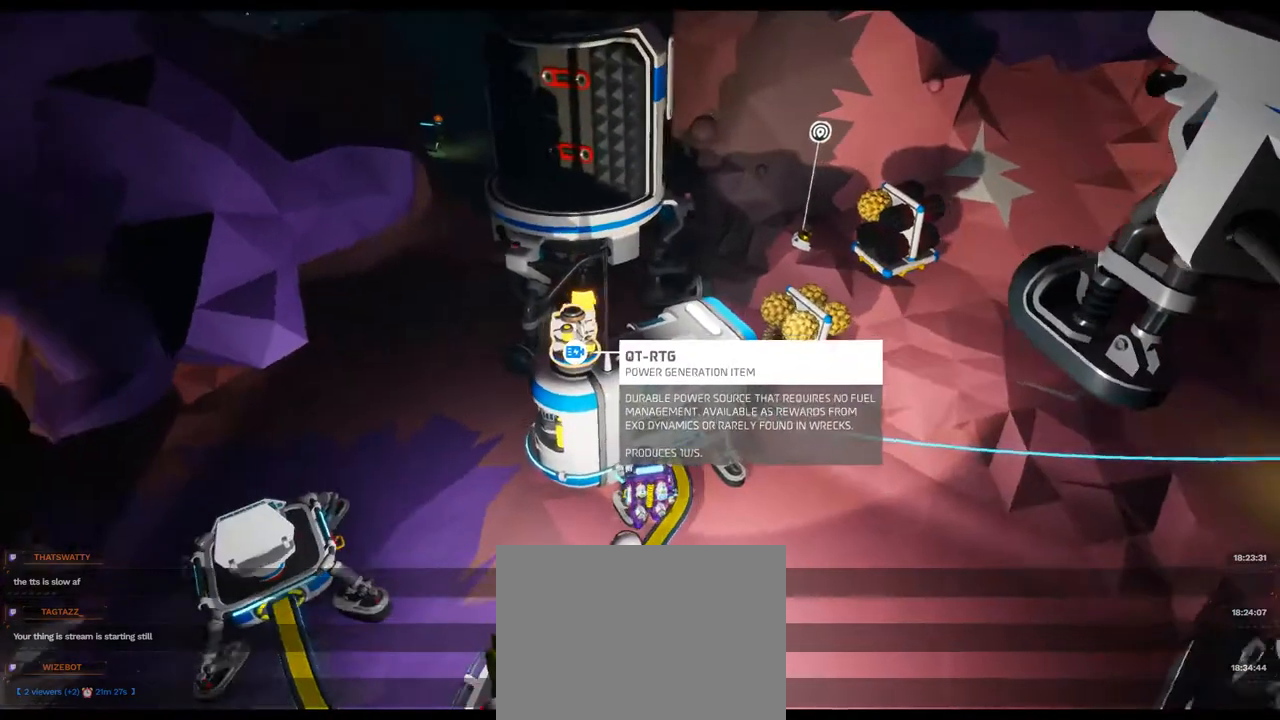
{"dt_ms": 500, "buttons": [], "left_stick": "center", "right_stick": "center", "events": [[50, "DPAD_LEFT", "down"], [133, "DPAD_LEFT", "up"], [250, "A", "up"], [300, "left_stick", "up-left"], [500, "left_stick", "center"]]}
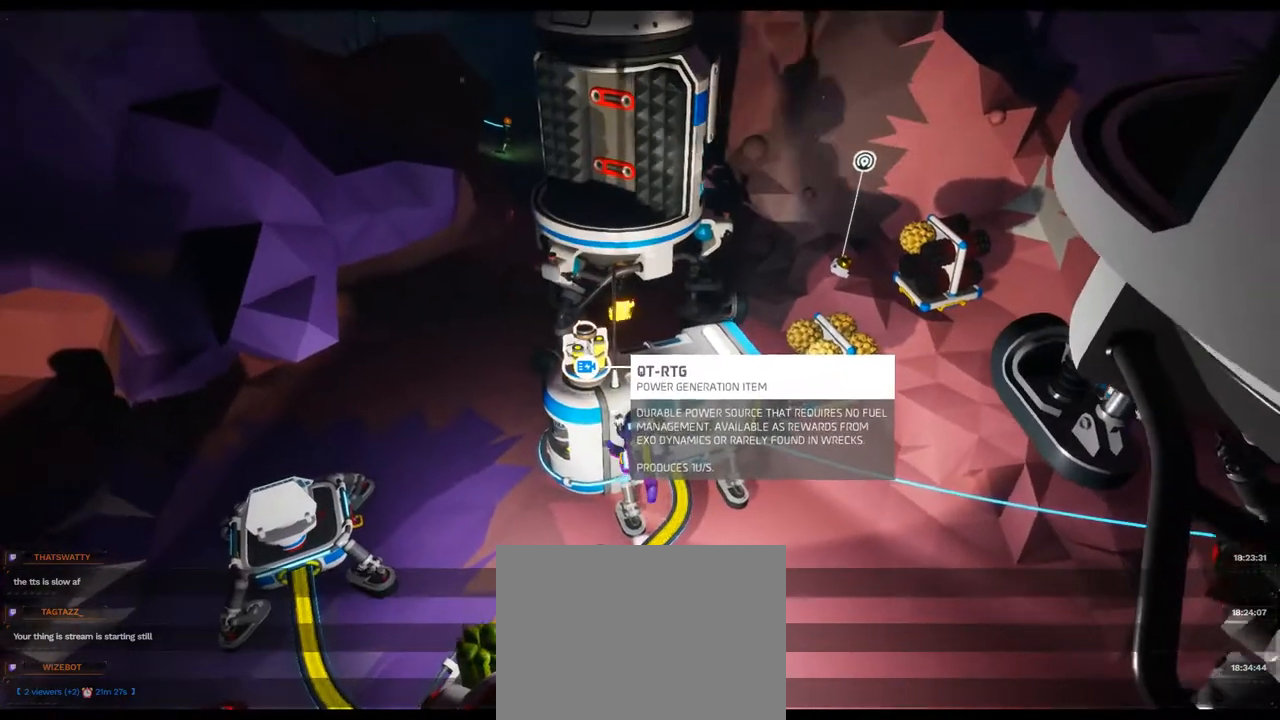
{"dt_ms": 500, "buttons": ["DPAD_UP"], "left_stick": "center", "right_stick": "center", "events": [[283, "DPAD_UP", "down"]]}
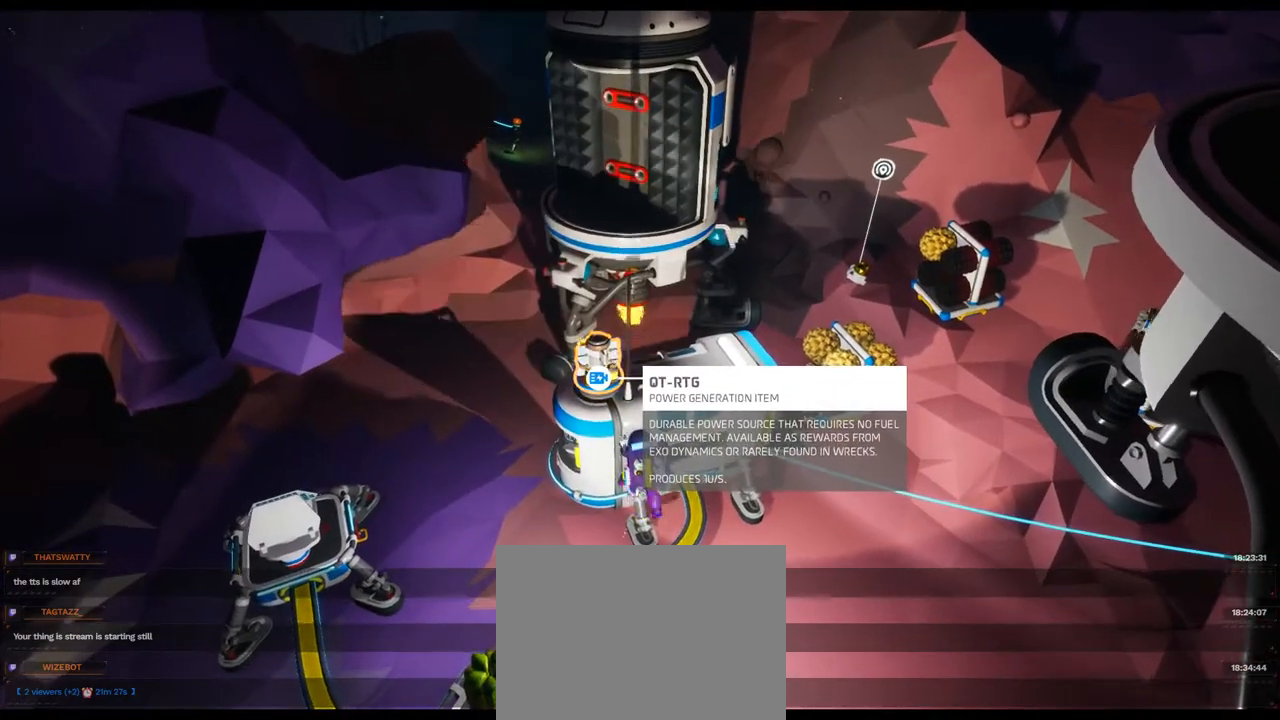
{"dt_ms": 500, "buttons": ["DPAD_UP", "DPAD_RIGHT"], "left_stick": "center", "right_stick": "center"}